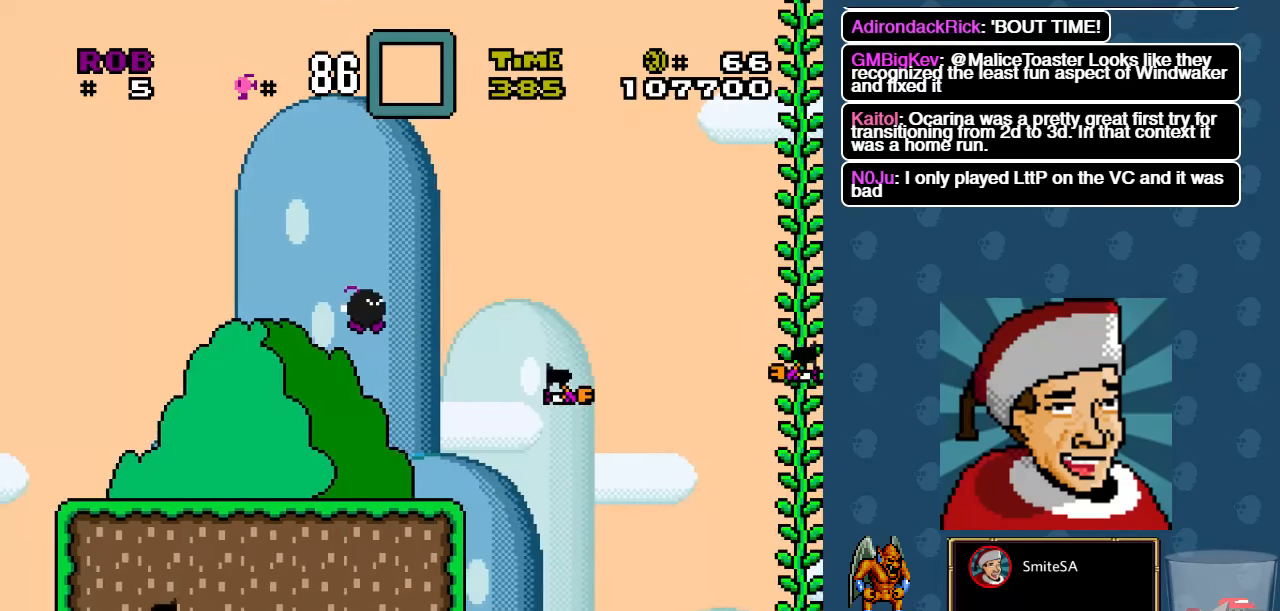
Gameplay with a controller (Xbox layout); each line is a JSON object with the inputs held at the frame after it. "events" lists button and stick changes between this image and that frame as [ms after this image, input, new state], when the widget could be followed in between. Not read: SHARE.
{"buttons": ["A", "X", "DPAD_RIGHT"], "left_stick": "center", "right_stick": "center", "events": [[283, "A", "down"]]}
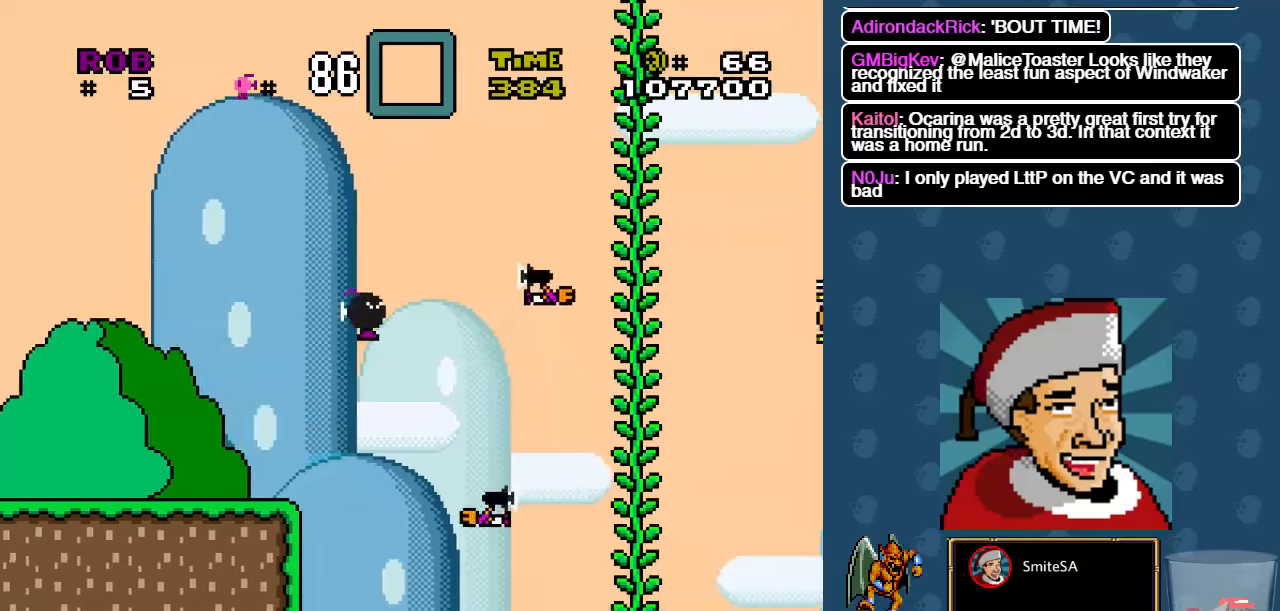
{"buttons": ["A", "X", "DPAD_RIGHT"], "left_stick": "center", "right_stick": "center", "events": []}
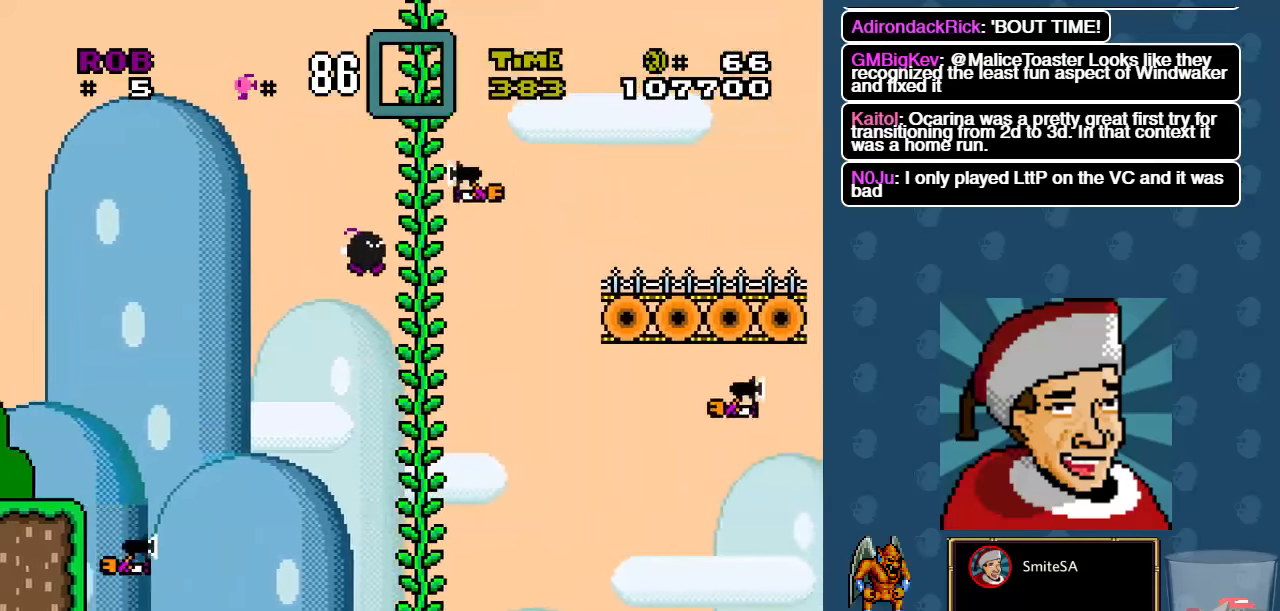
{"buttons": ["A", "X", "DPAD_RIGHT"], "left_stick": "center", "right_stick": "center", "events": [[33, "A", "up"], [67, "DPAD_RIGHT", "up"], [100, "DPAD_UP", "down"], [267, "DPAD_RIGHT", "down"], [267, "DPAD_UP", "up"], [300, "A", "down"]]}
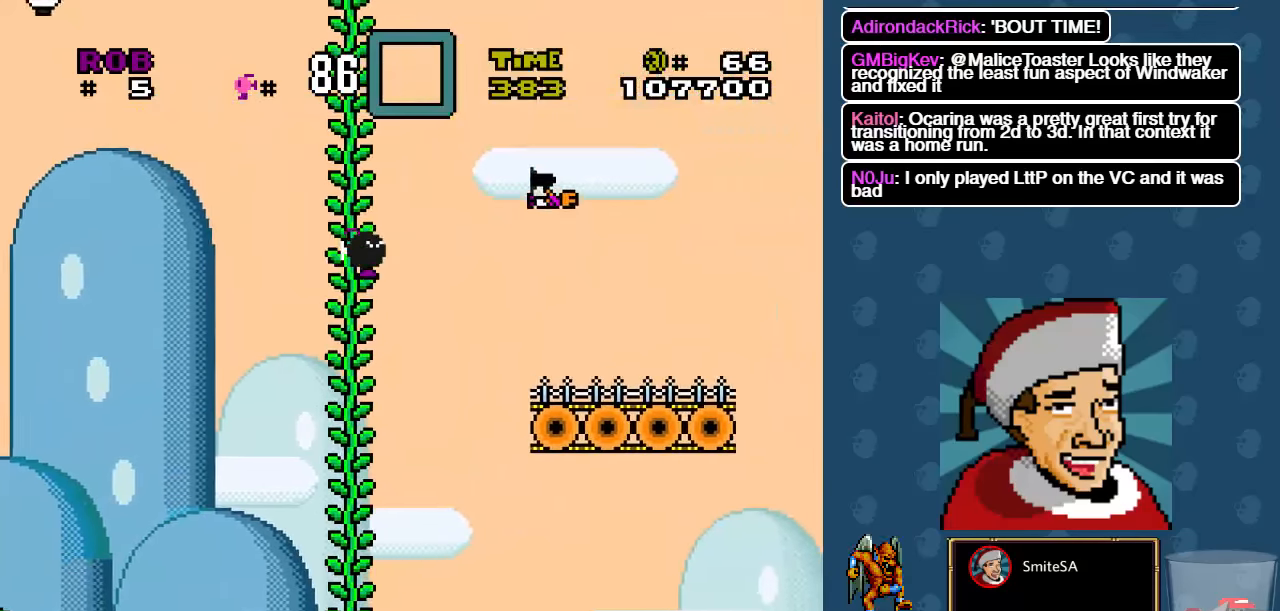
{"buttons": ["X", "DPAD_LEFT"], "left_stick": "center", "right_stick": "center", "events": [[267, "A", "up"], [333, "DPAD_RIGHT", "up"], [483, "DPAD_LEFT", "down"]]}
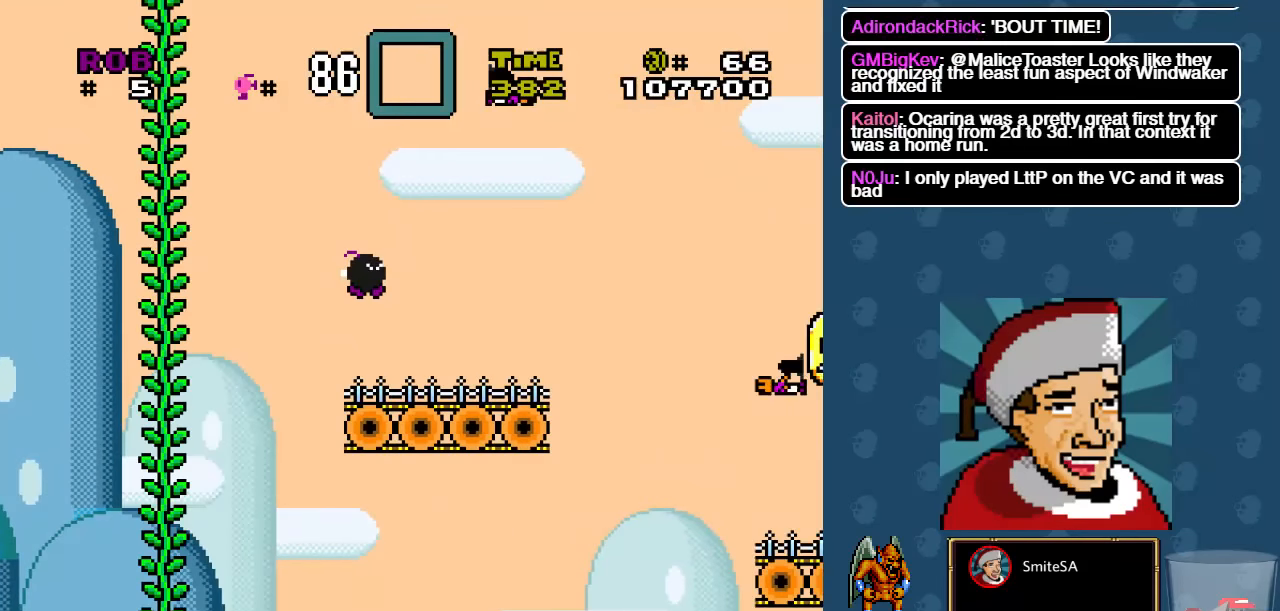
{"buttons": ["A", "X", "DPAD_LEFT"], "left_stick": "center", "right_stick": "center", "events": [[217, "A", "down"]]}
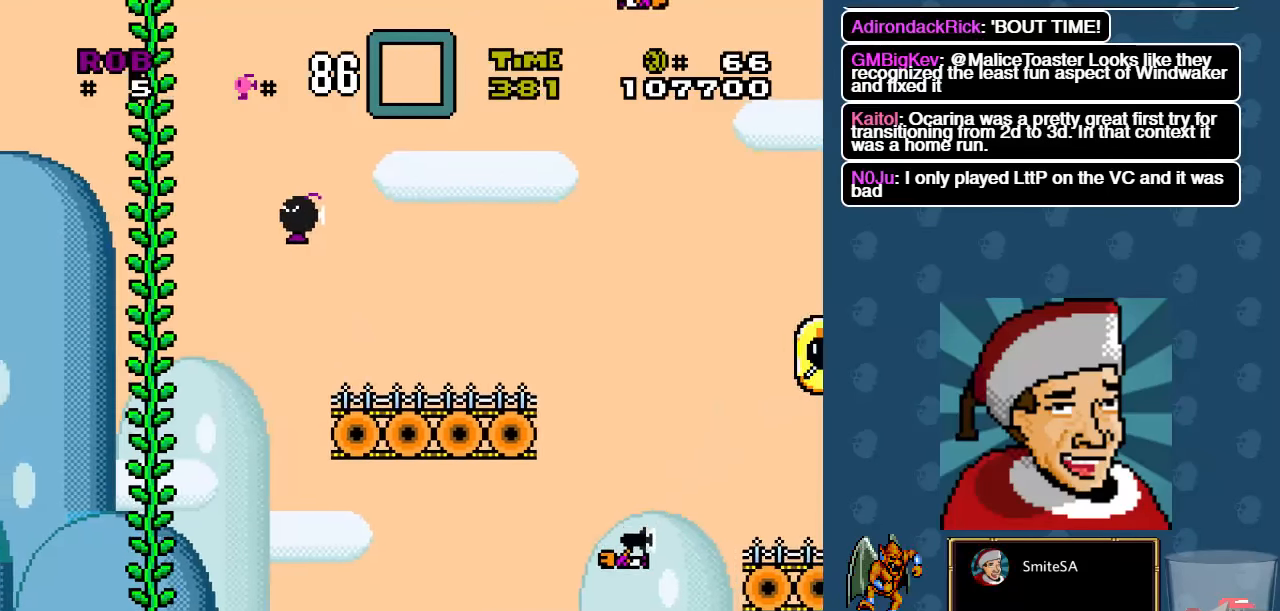
{"buttons": ["X", "DPAD_UP"], "left_stick": "center", "right_stick": "center", "events": [[250, "A", "up"], [250, "DPAD_UP", "down"], [317, "DPAD_LEFT", "up"]]}
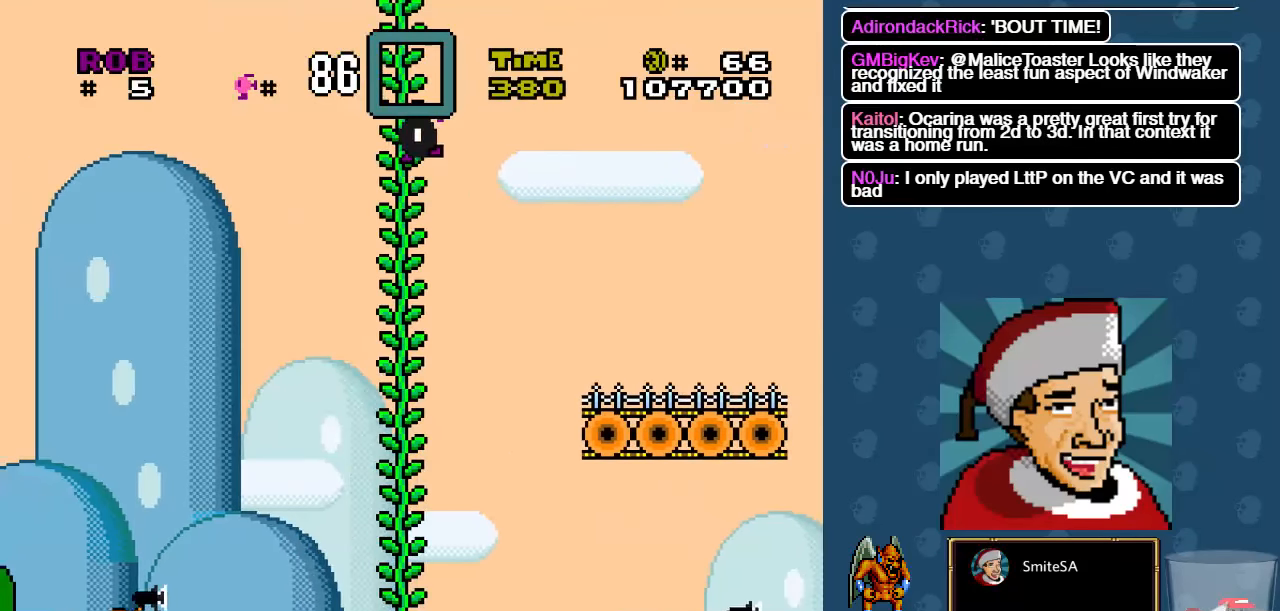
{"buttons": ["A", "X", "DPAD_RIGHT"], "left_stick": "center", "right_stick": "center", "events": [[250, "DPAD_UP", "up"], [283, "A", "down"], [350, "DPAD_RIGHT", "down"]]}
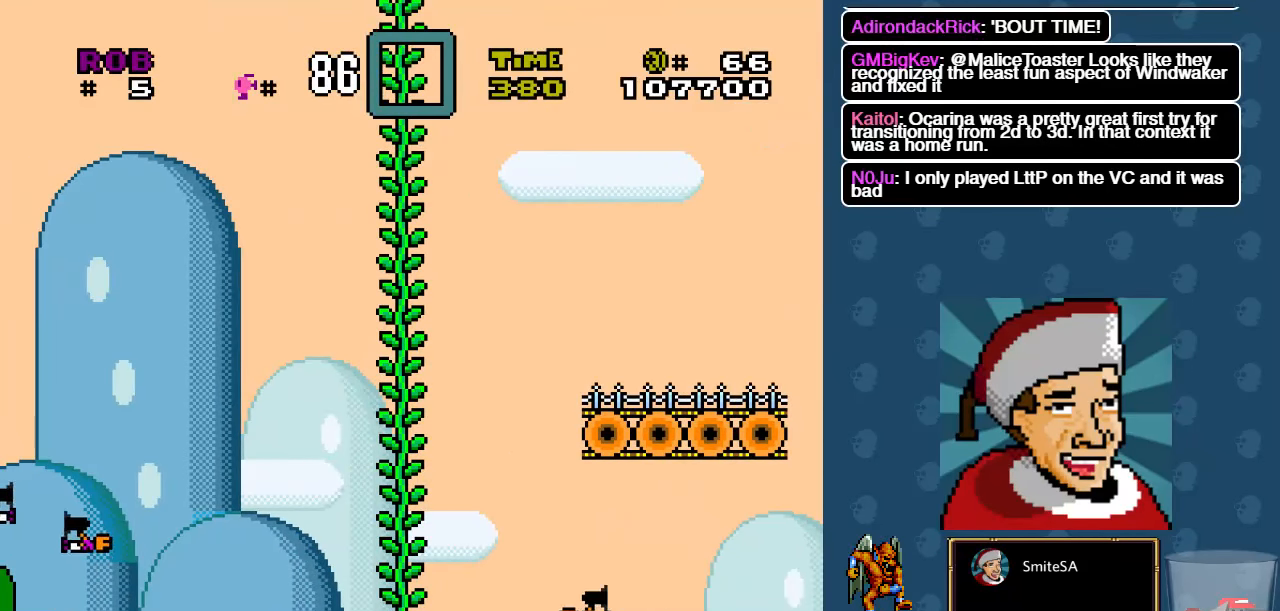
{"buttons": ["X"], "left_stick": "center", "right_stick": "center", "events": [[233, "A", "up"], [300, "DPAD_RIGHT", "up"]]}
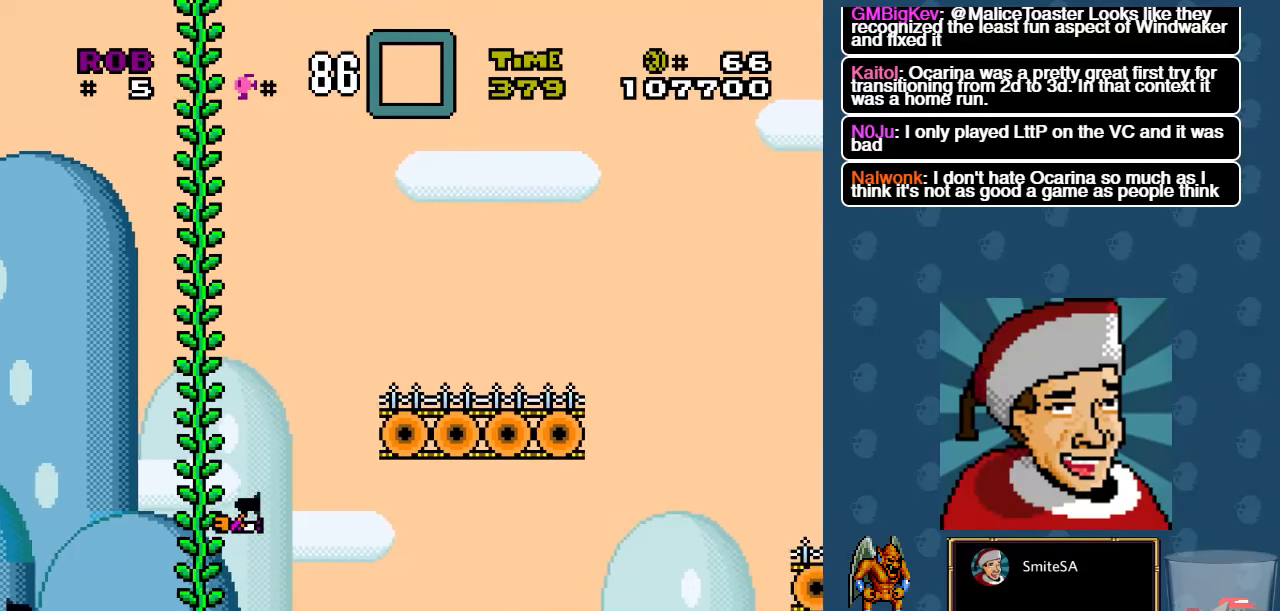
{"buttons": ["X"], "left_stick": "center", "right_stick": "center", "events": [[100, "DPAD_LEFT", "down"], [200, "DPAD_LEFT", "up"]]}
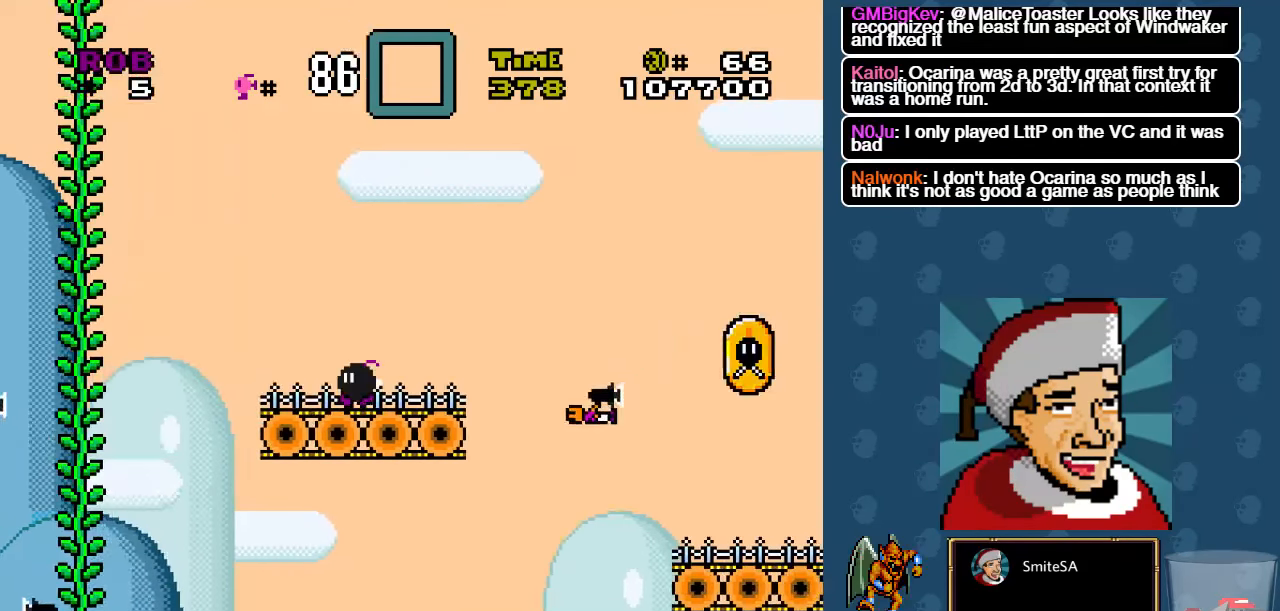
{"buttons": ["A", "X"], "left_stick": "center", "right_stick": "center", "events": [[33, "A", "down"]]}
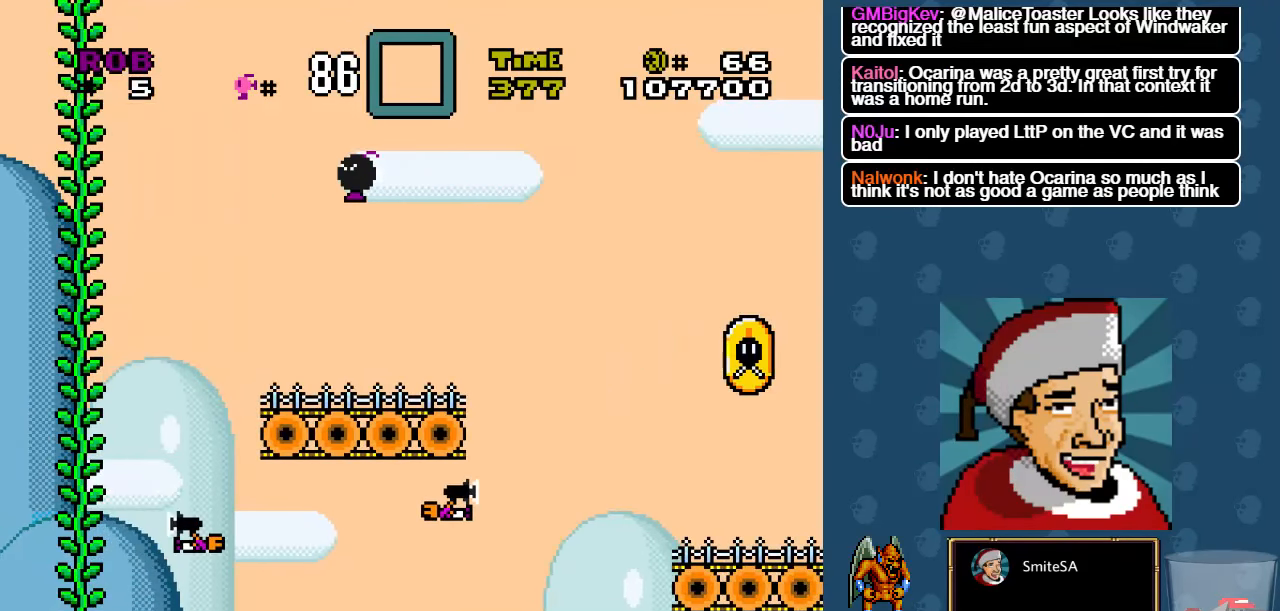
{"buttons": ["A", "X"], "left_stick": "center", "right_stick": "center", "events": [[100, "DPAD_LEFT", "down"], [183, "DPAD_LEFT", "up"], [367, "A", "up"], [367, "DPAD_RIGHT", "down"], [450, "A", "down"], [450, "DPAD_RIGHT", "up"]]}
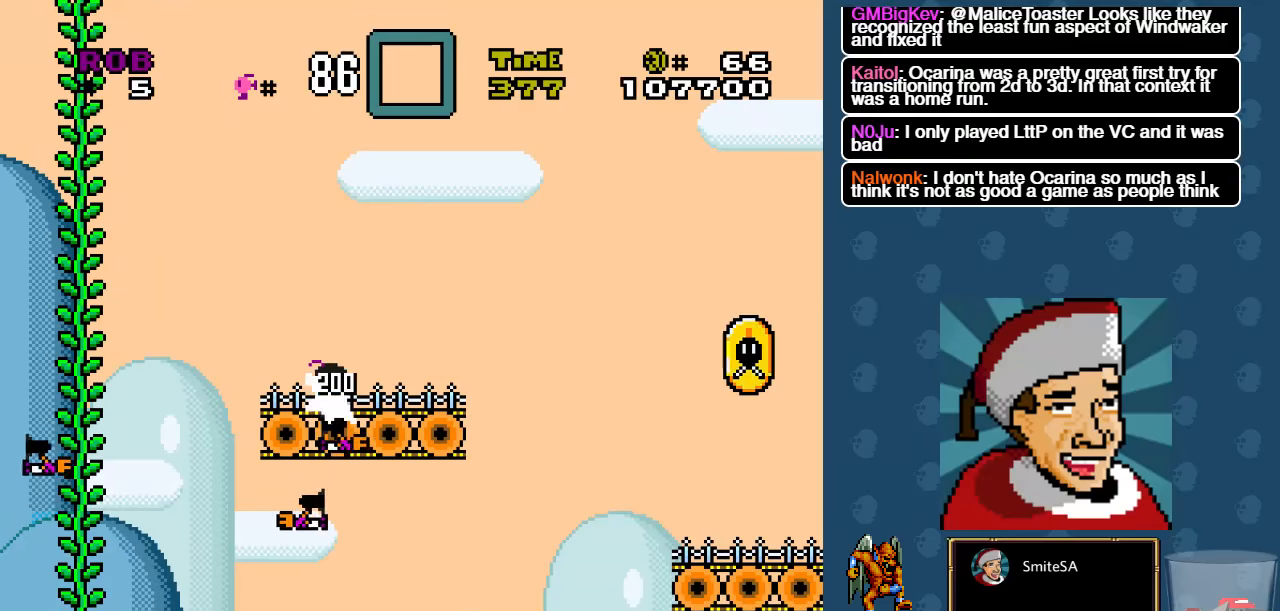
{"buttons": ["X", "DPAD_LEFT"], "left_stick": "center", "right_stick": "center", "events": [[384, "A", "up"], [417, "DPAD_LEFT", "down"]]}
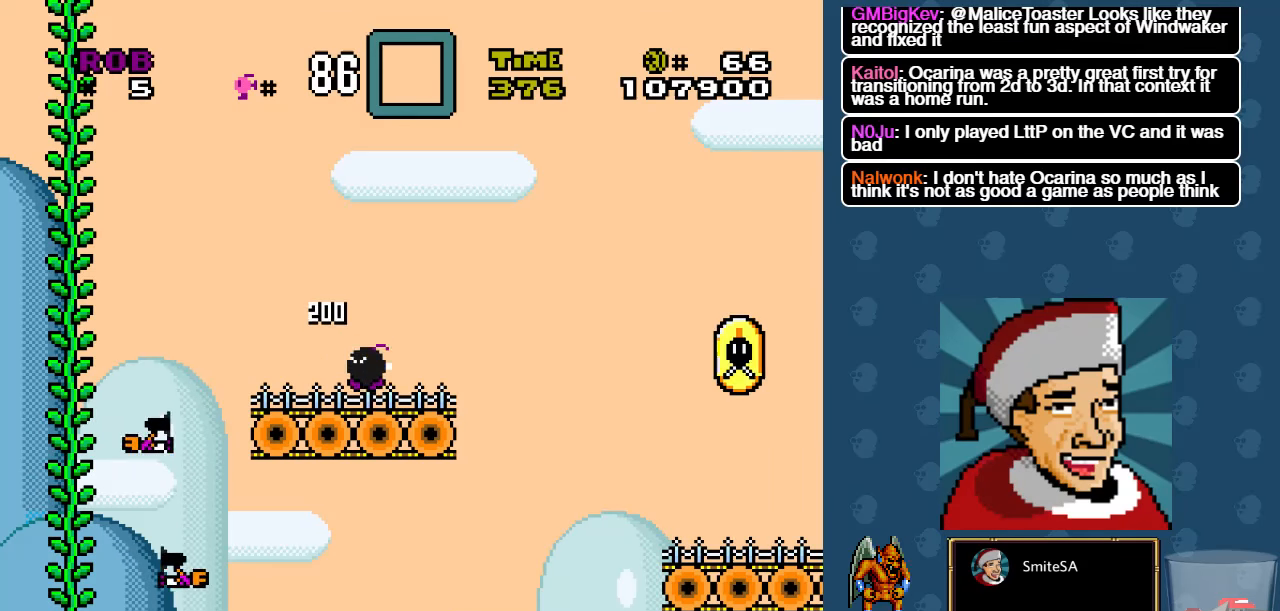
{"buttons": ["A", "X", "DPAD_RIGHT"], "left_stick": "center", "right_stick": "center", "events": [[50, "DPAD_LEFT", "up"], [250, "DPAD_RIGHT", "down"], [384, "A", "down"]]}
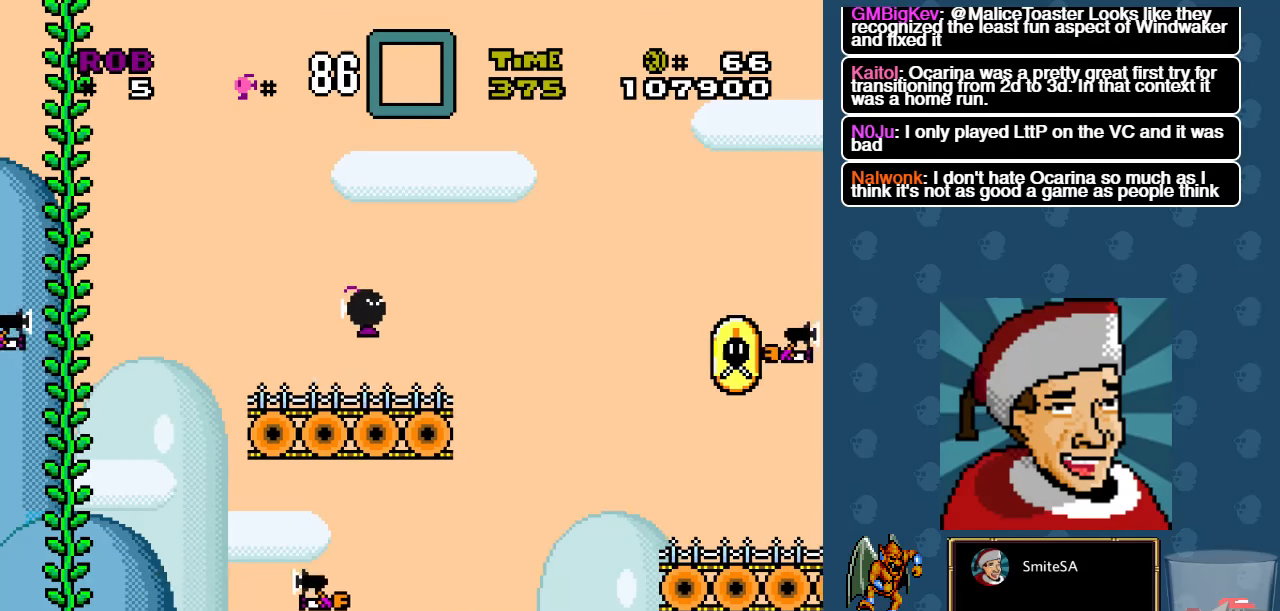
{"buttons": ["A", "X", "DPAD_RIGHT"], "left_stick": "center", "right_stick": "center", "events": []}
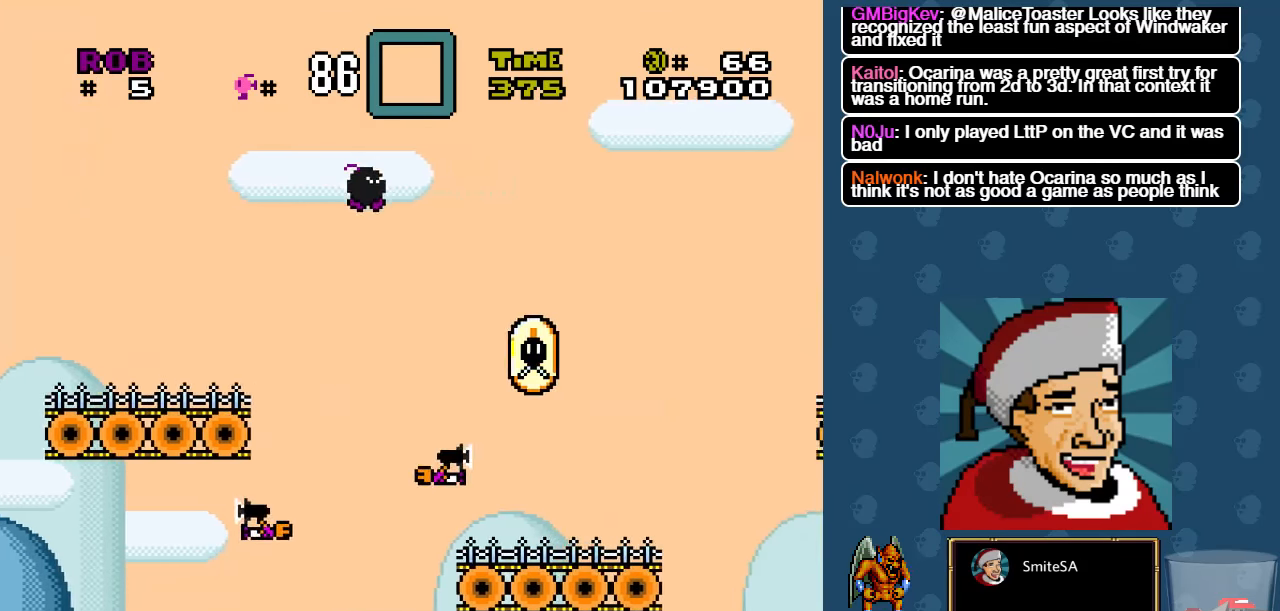
{"buttons": ["A", "X", "DPAD_LEFT"], "left_stick": "center", "right_stick": "center", "events": [[134, "A", "up"], [267, "DPAD_RIGHT", "up"], [467, "DPAD_LEFT", "down"], [500, "A", "down"]]}
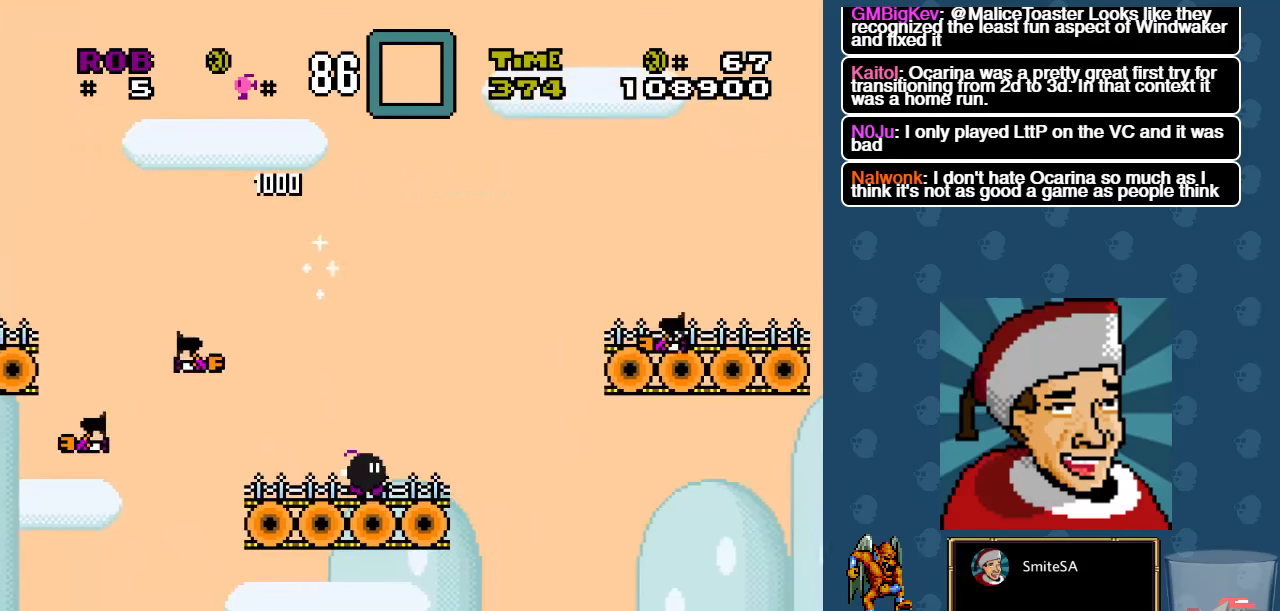
{"buttons": ["A", "X", "DPAD_RIGHT"], "left_stick": "center", "right_stick": "center", "events": [[200, "DPAD_LEFT", "up"], [334, "DPAD_RIGHT", "down"]]}
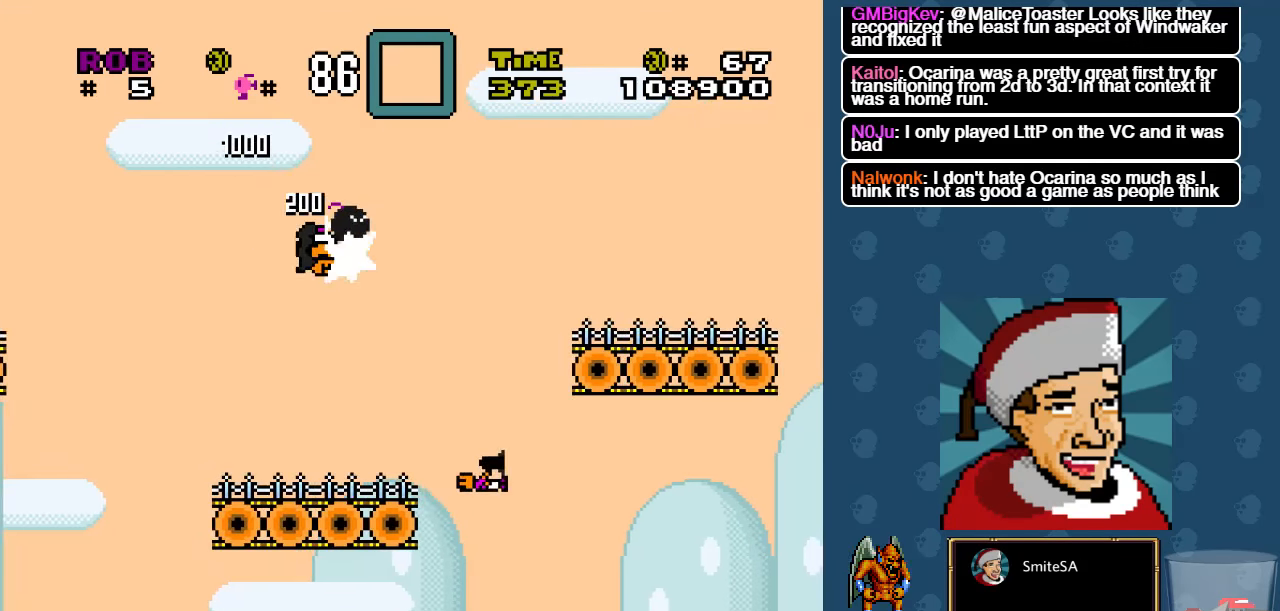
{"buttons": ["X"], "left_stick": "center", "right_stick": "center", "events": [[334, "DPAD_RIGHT", "up"], [400, "A", "up"]]}
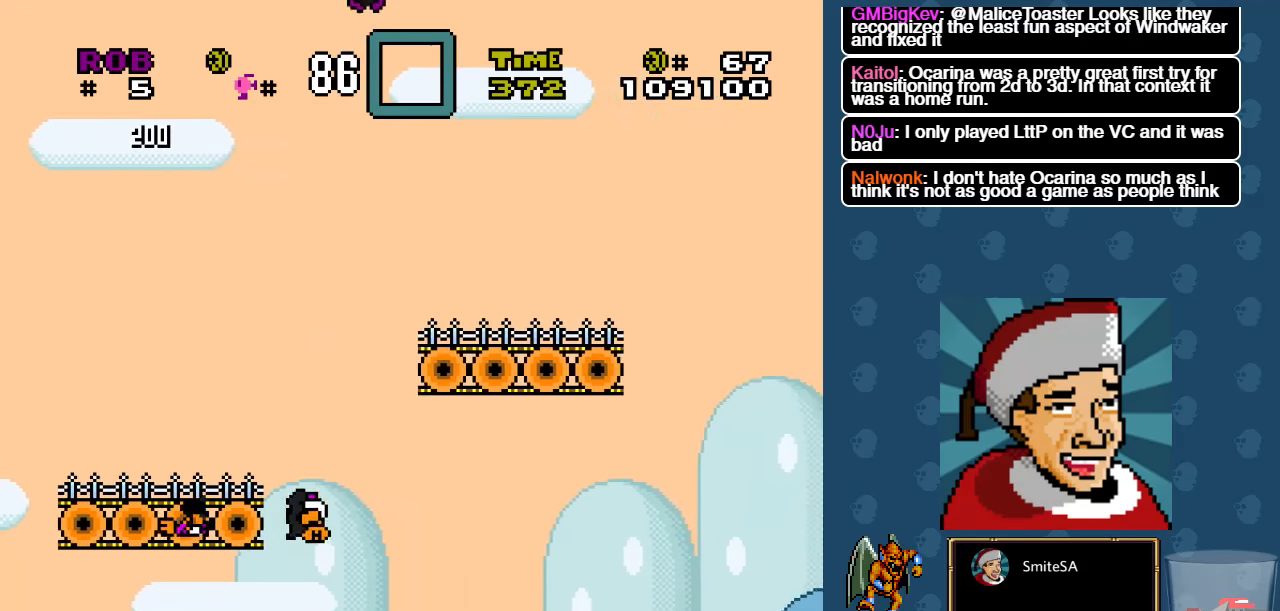
{"buttons": ["A", "X"], "left_stick": "center", "right_stick": "center", "events": [[467, "A", "down"]]}
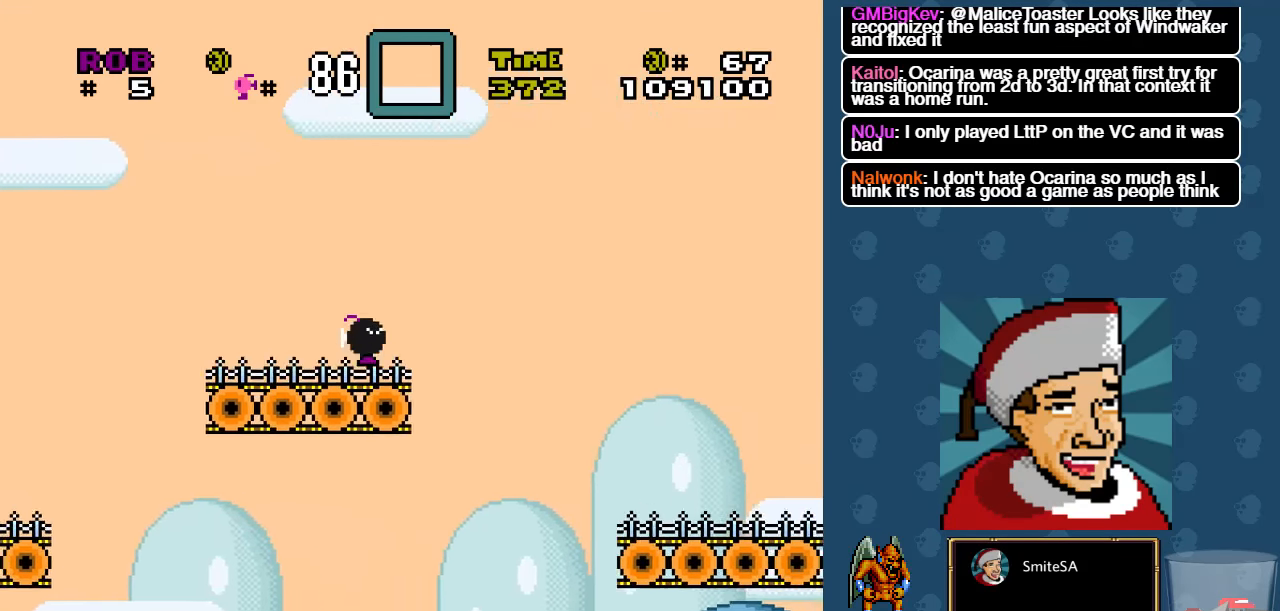
{"buttons": ["X"], "left_stick": "center", "right_stick": "center", "events": [[217, "A", "up"]]}
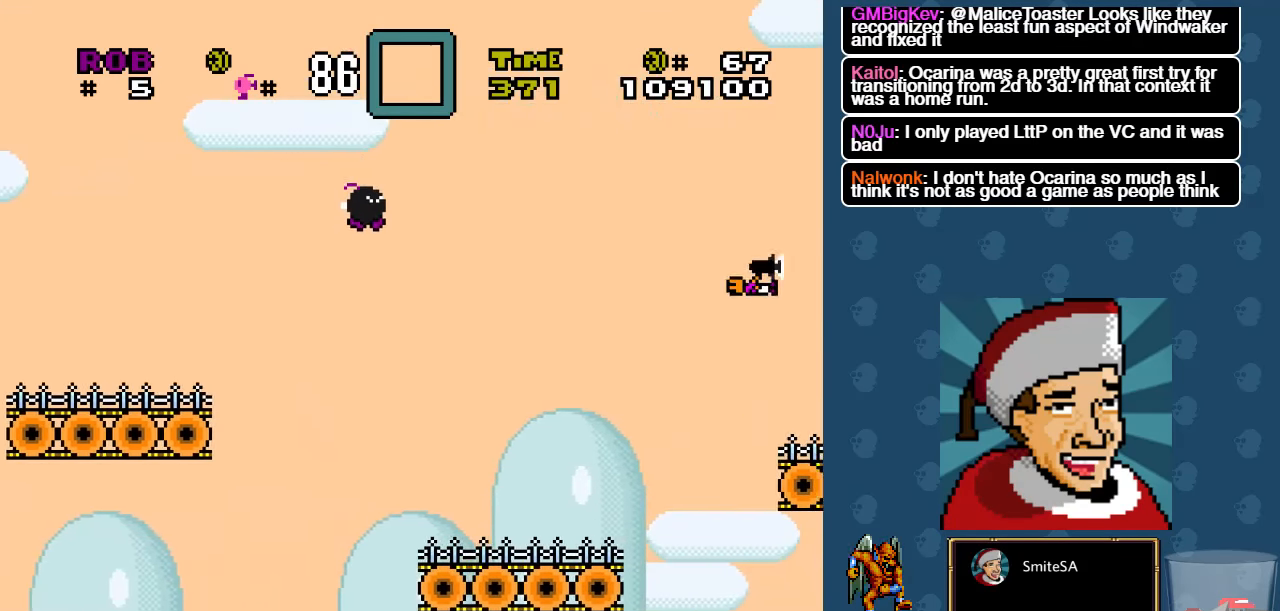
{"buttons": ["X", "DPAD_DOWN"], "left_stick": "center", "right_stick": "center", "events": [[417, "DPAD_DOWN", "down"]]}
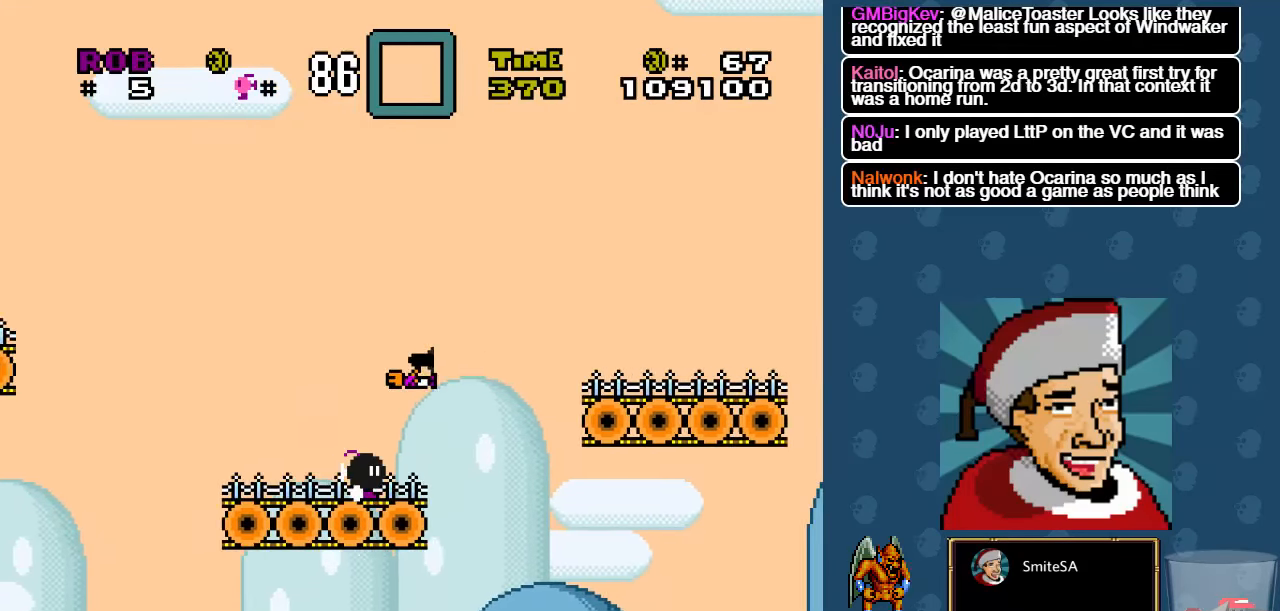
{"buttons": ["A", "X", "DPAD_RIGHT"], "left_stick": "center", "right_stick": "center", "events": [[150, "A", "down"], [184, "DPAD_LEFT", "down"], [234, "DPAD_DOWN", "up"], [284, "DPAD_LEFT", "up"], [284, "DPAD_RIGHT", "down"]]}
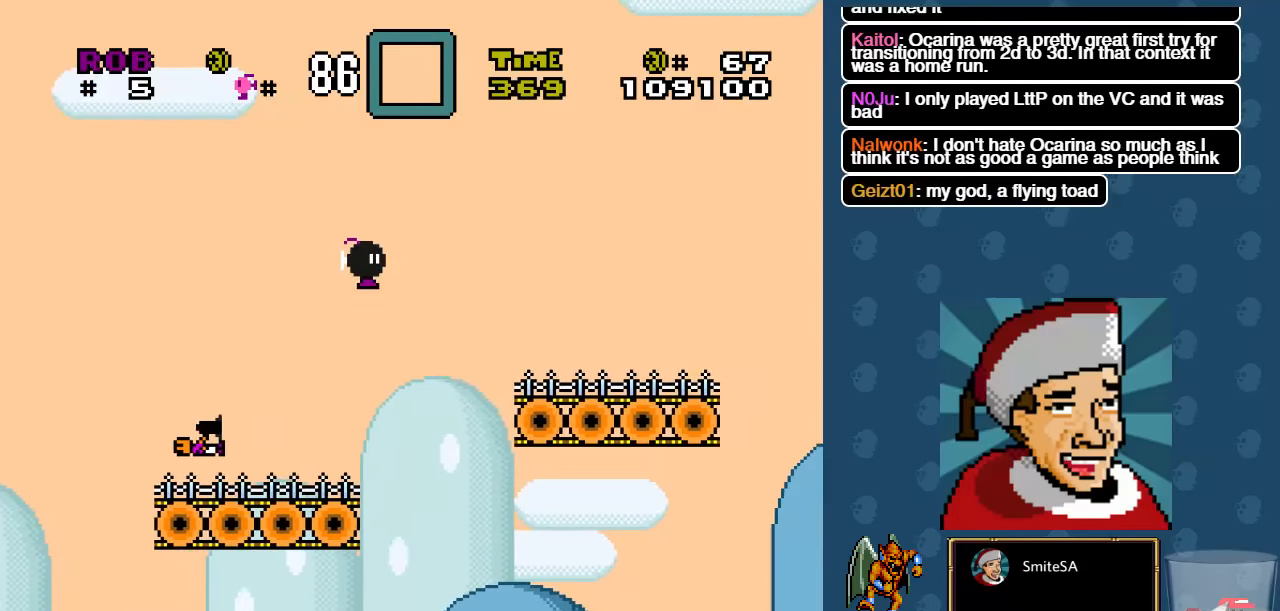
{"buttons": ["X", "DPAD_LEFT"], "left_stick": "center", "right_stick": "center", "events": [[333, "A", "up"], [400, "DPAD_RIGHT", "up"], [500, "DPAD_LEFT", "down"]]}
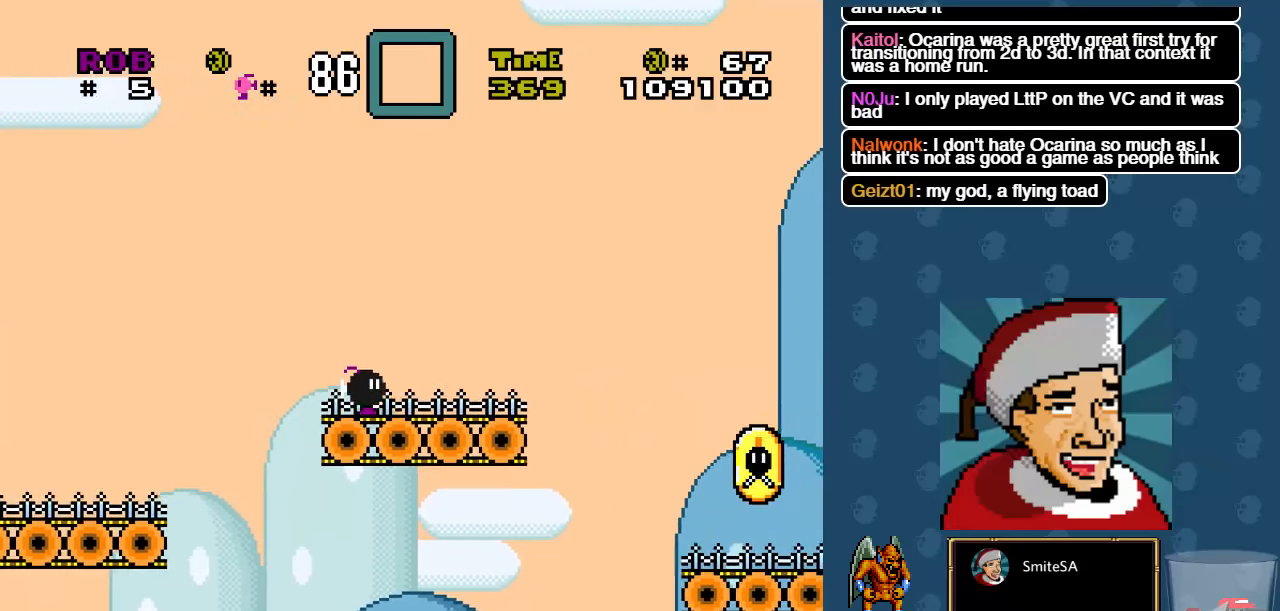
{"buttons": ["A", "X"], "left_stick": "center", "right_stick": "center", "events": [[33, "A", "down"], [133, "DPAD_LEFT", "up"]]}
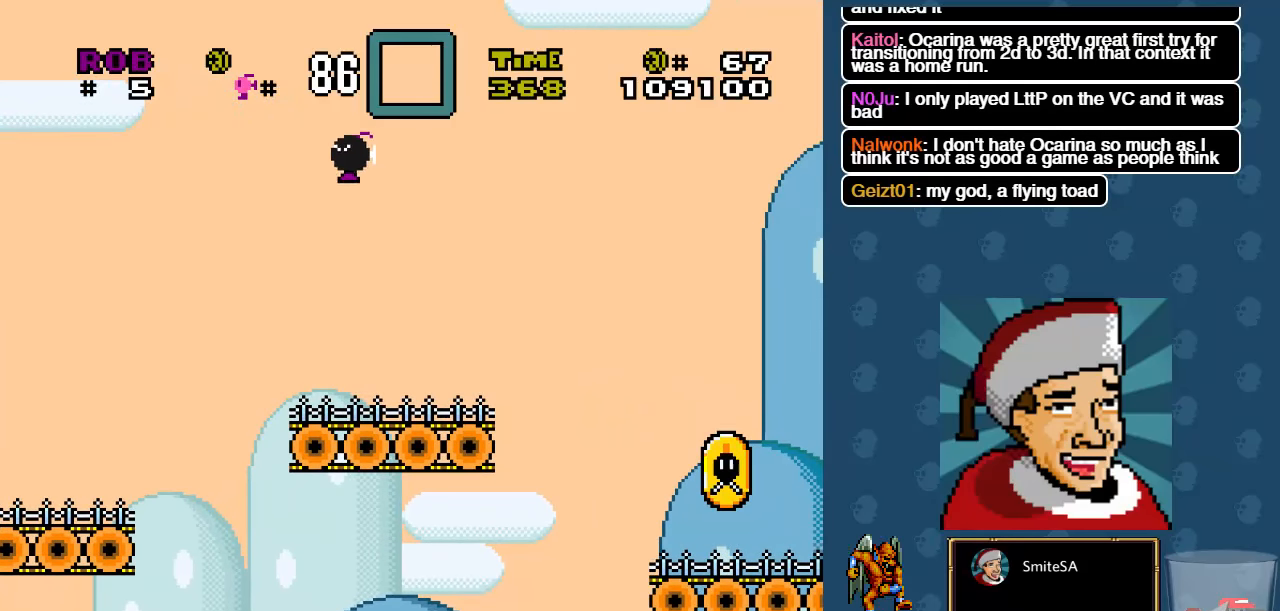
{"buttons": ["X", "DPAD_RIGHT"], "left_stick": "center", "right_stick": "center", "events": [[300, "A", "up"], [300, "DPAD_RIGHT", "down"]]}
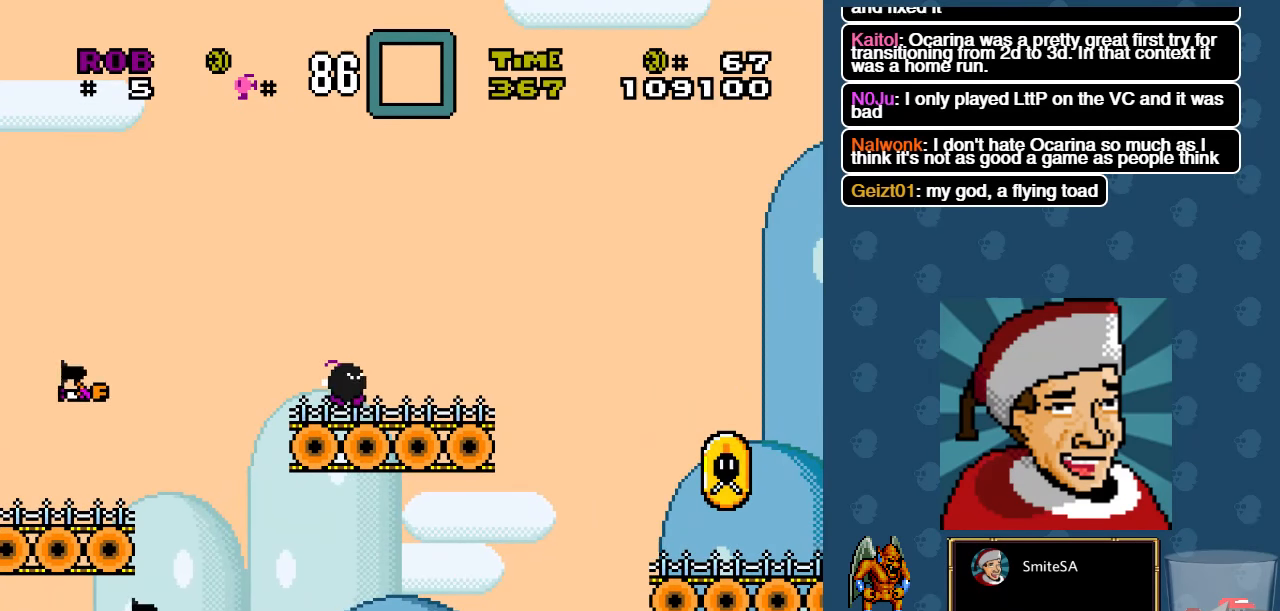
{"buttons": ["A", "X", "DPAD_LEFT"], "left_stick": "center", "right_stick": "center", "events": [[83, "A", "down"], [183, "DPAD_RIGHT", "up"], [283, "DPAD_LEFT", "down"]]}
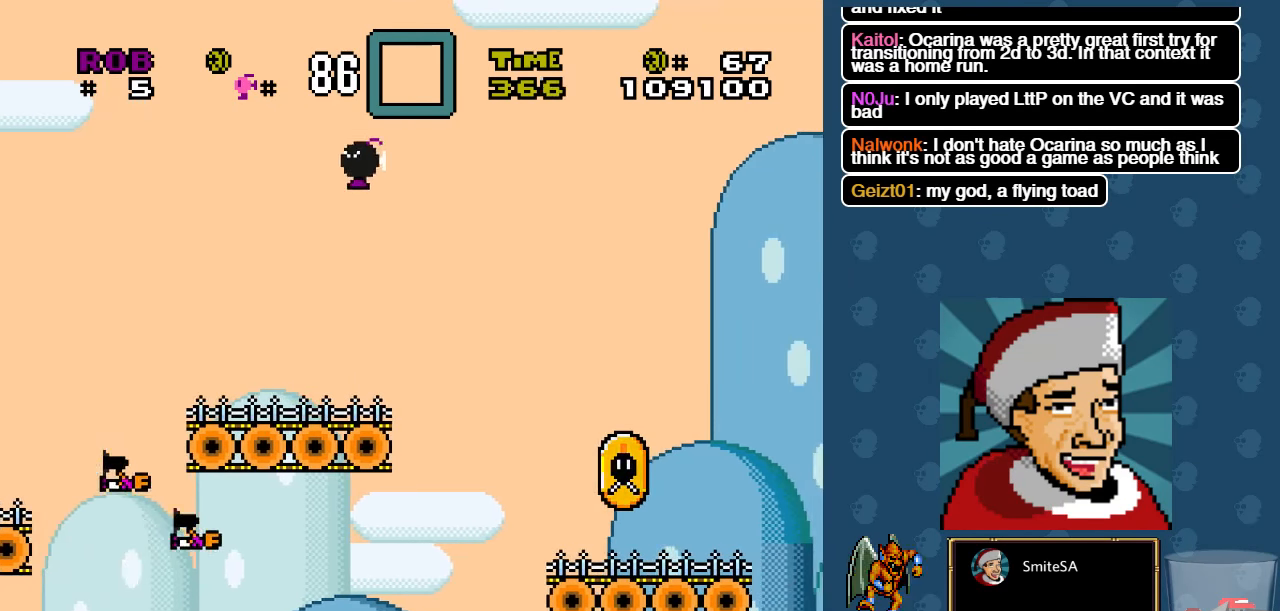
{"buttons": ["A", "X", "DPAD_RIGHT"], "left_stick": "center", "right_stick": "center", "events": [[50, "DPAD_LEFT", "up"], [216, "DPAD_RIGHT", "down"]]}
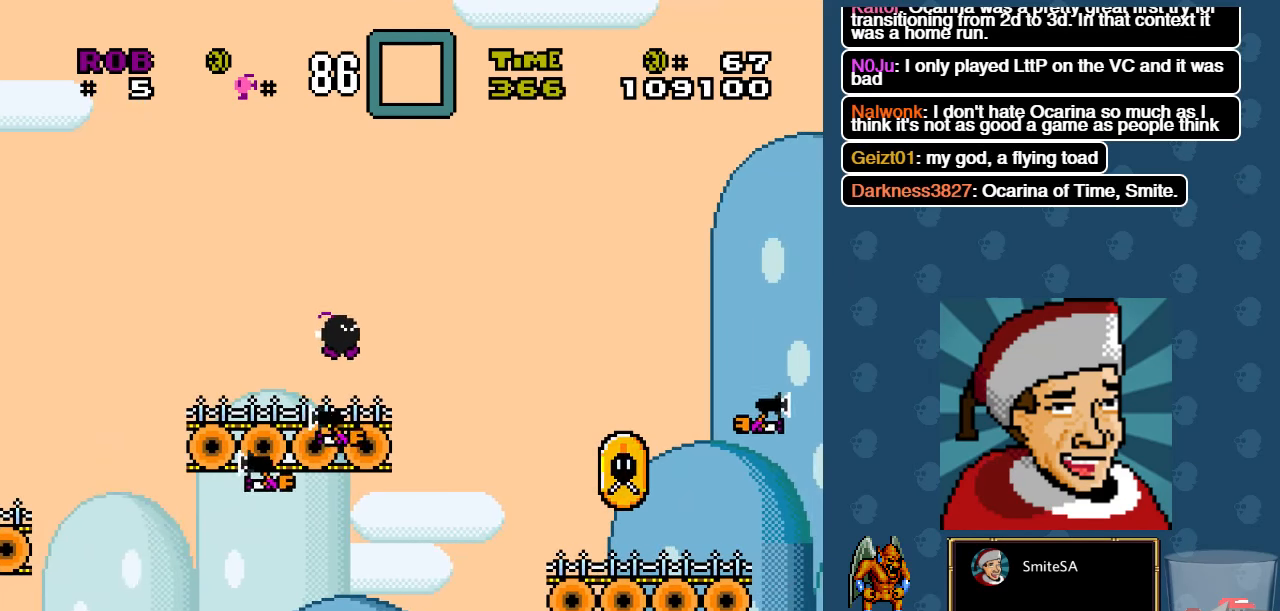
{"buttons": ["A", "X", "DPAD_LEFT"], "left_stick": "center", "right_stick": "center", "events": [[150, "DPAD_RIGHT", "up"], [383, "DPAD_LEFT", "down"]]}
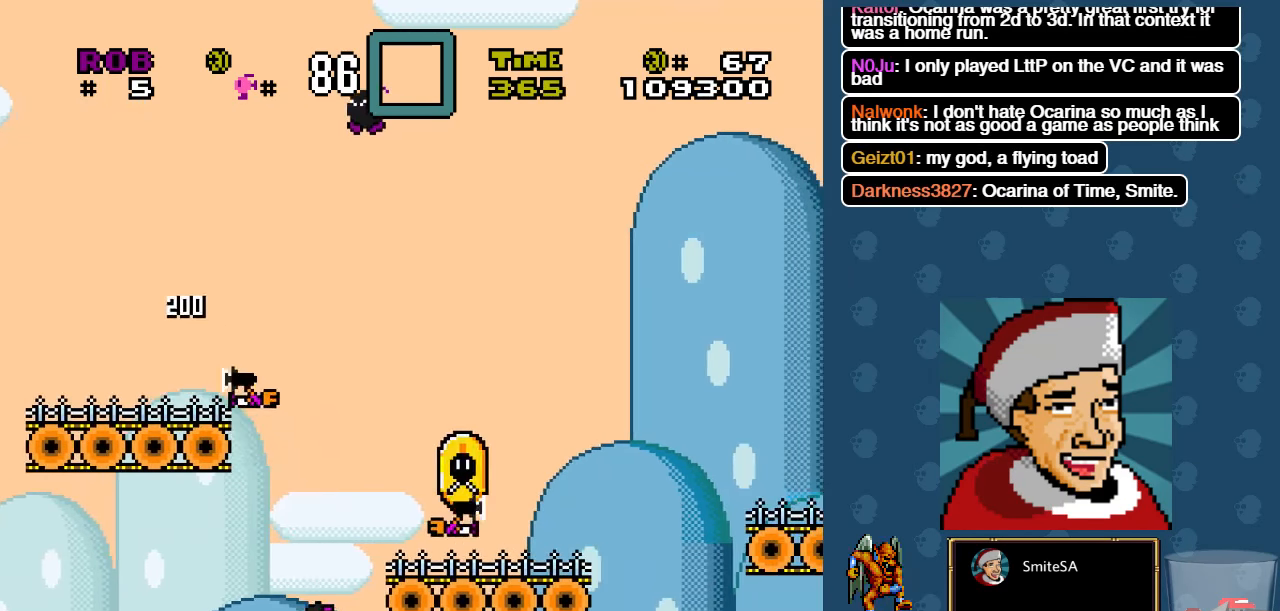
{"buttons": ["A", "X"], "left_stick": "center", "right_stick": "center", "events": [[66, "DPAD_LEFT", "up"], [233, "DPAD_RIGHT", "down"], [500, "DPAD_RIGHT", "up"]]}
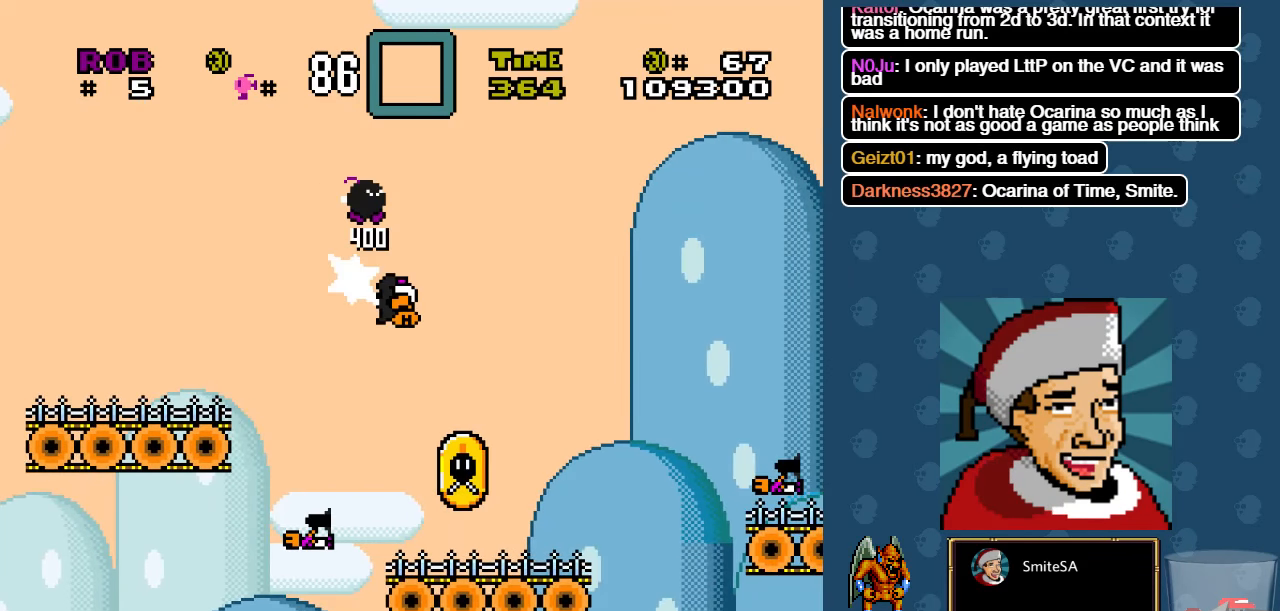
{"buttons": ["A", "X"], "left_stick": "center", "right_stick": "center", "events": [[300, "DPAD_LEFT", "down"], [400, "DPAD_LEFT", "up"]]}